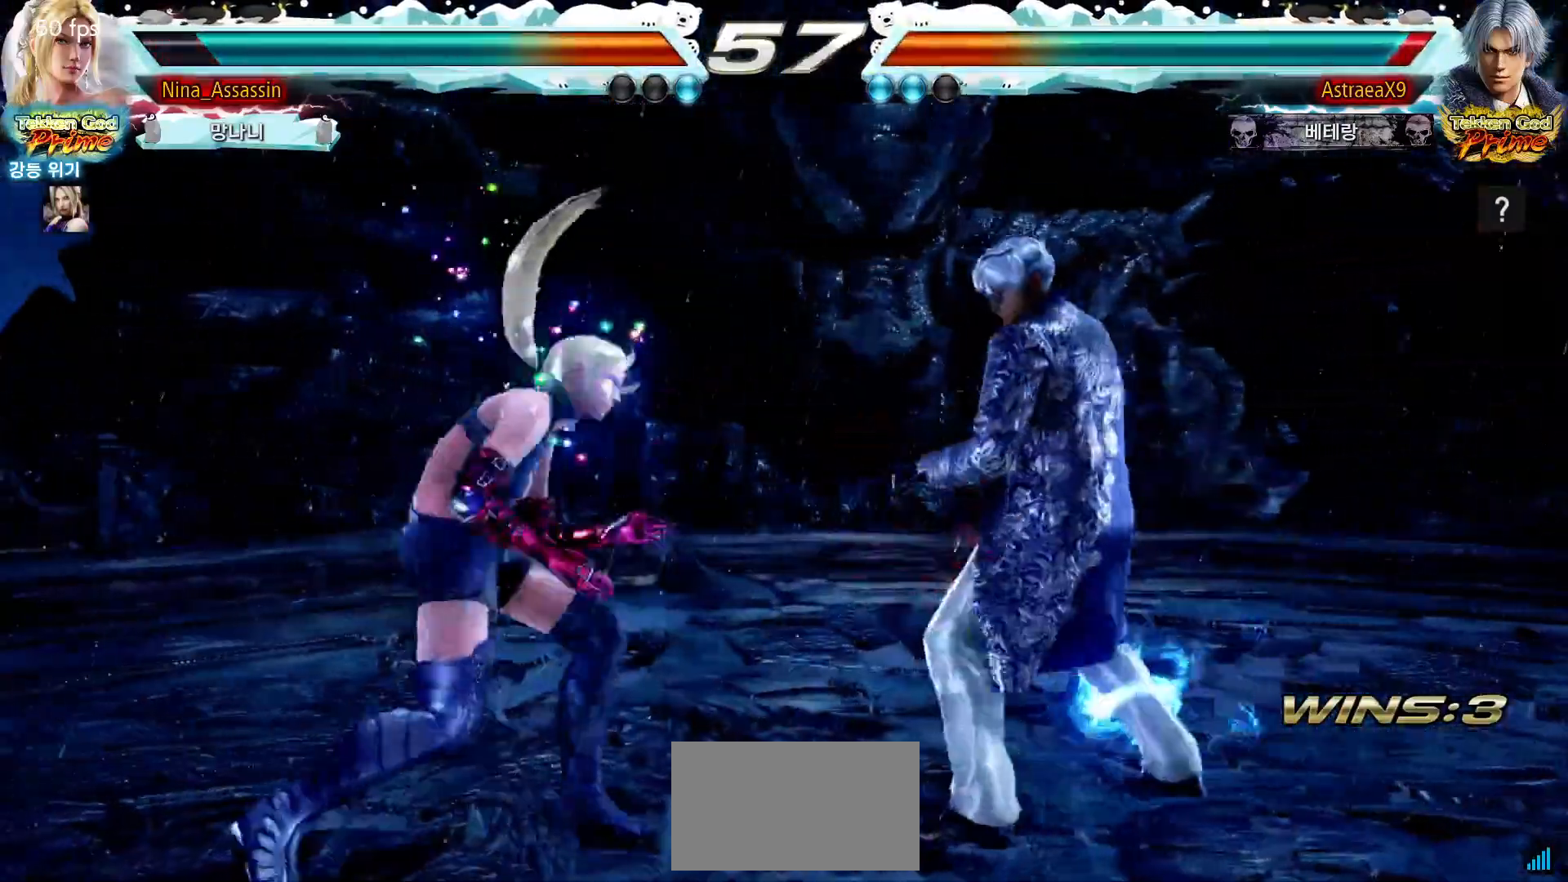
Gameplay with a controller (arcade stick); each line is a JSON object with the inputs held at the frame after it. "events" lists button and stick changes between this image and that frame as [ms after this image, input, new state], when the widget could be followed in between. Not read: L3 R3.
{"buttons": [], "left_stick": "center", "events": [[33, "left_stick", "center"], [150, "CIRCLE", "down"], [217, "CIRCLE", "up"], [283, "CIRCLE", "down"], [333, "CIRCLE", "up"], [400, "CIRCLE", "down"], [467, "CIRCLE", "up"]]}
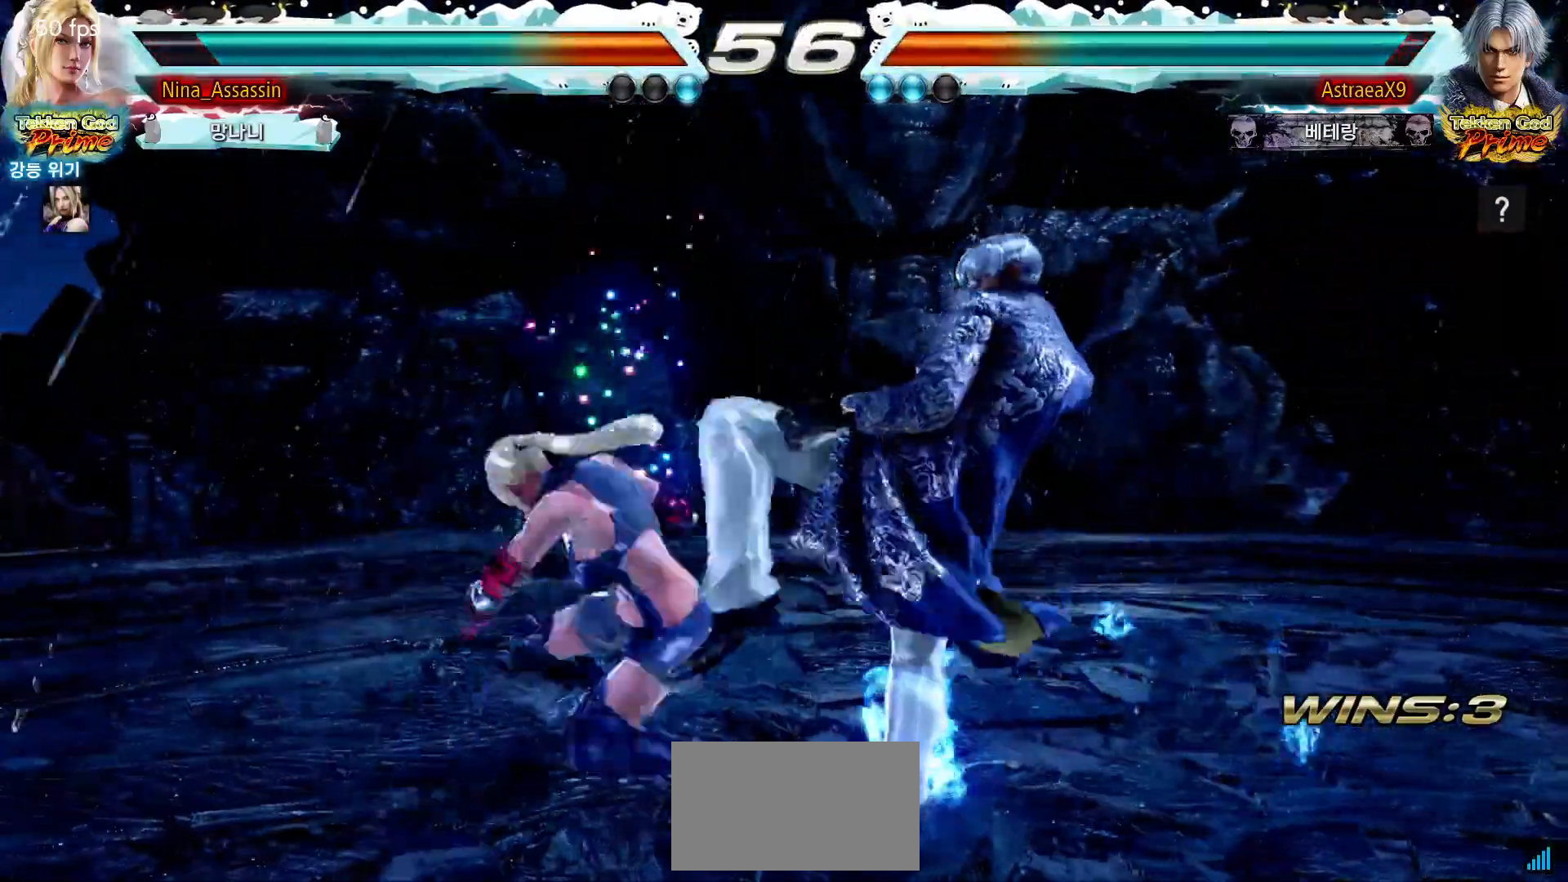
{"buttons": ["CROSS"], "left_stick": "right"}
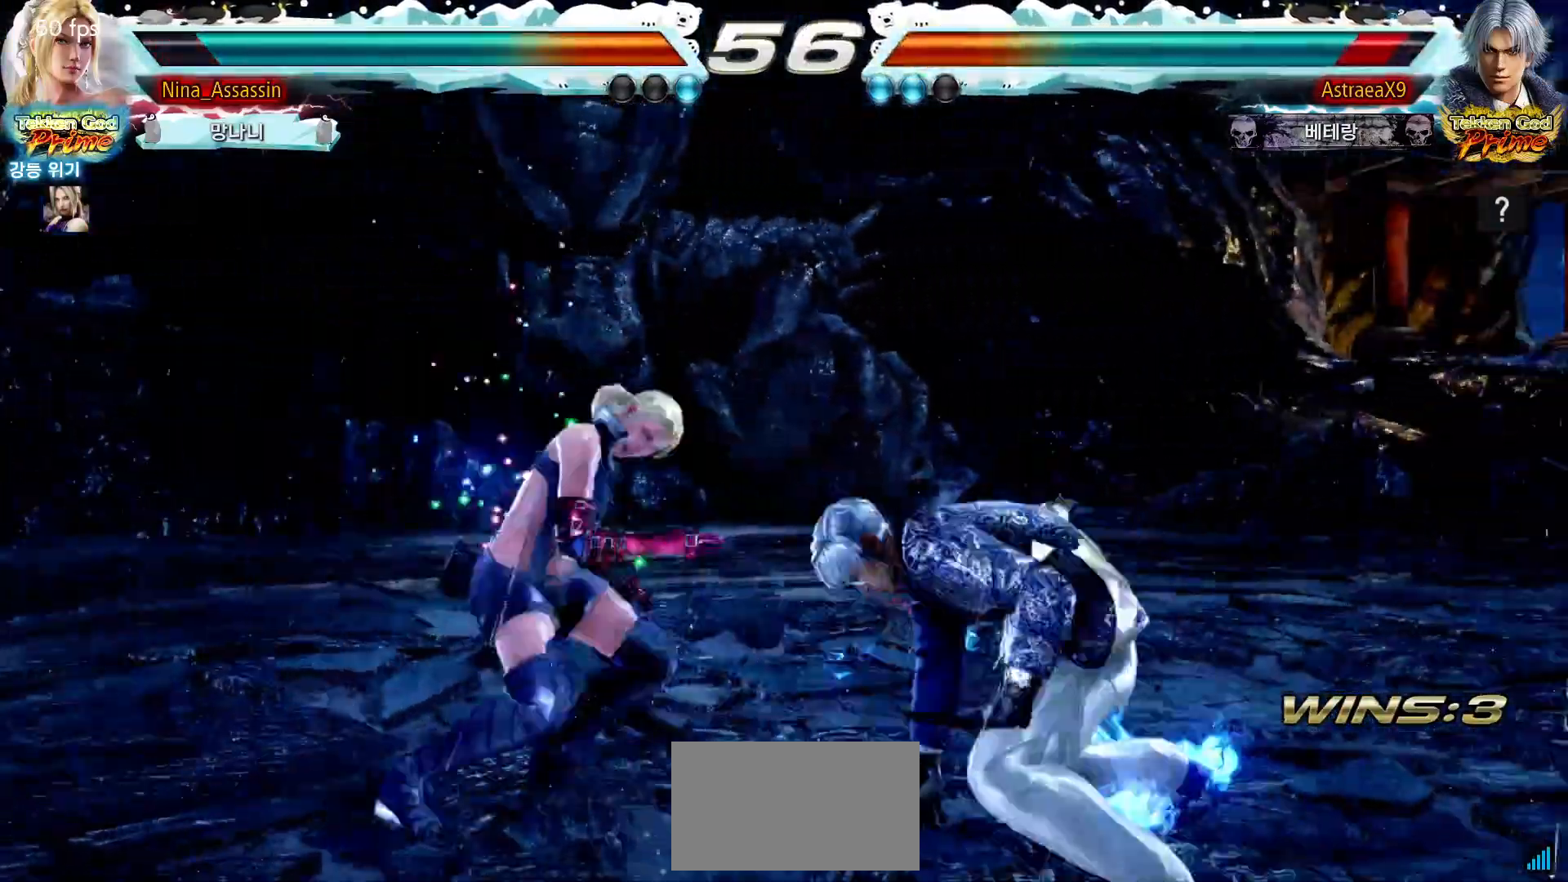
{"buttons": [], "left_stick": "left", "events": [[17, "CROSS", "up"], [100, "left_stick", "center"], [167, "left_stick", "left"]]}
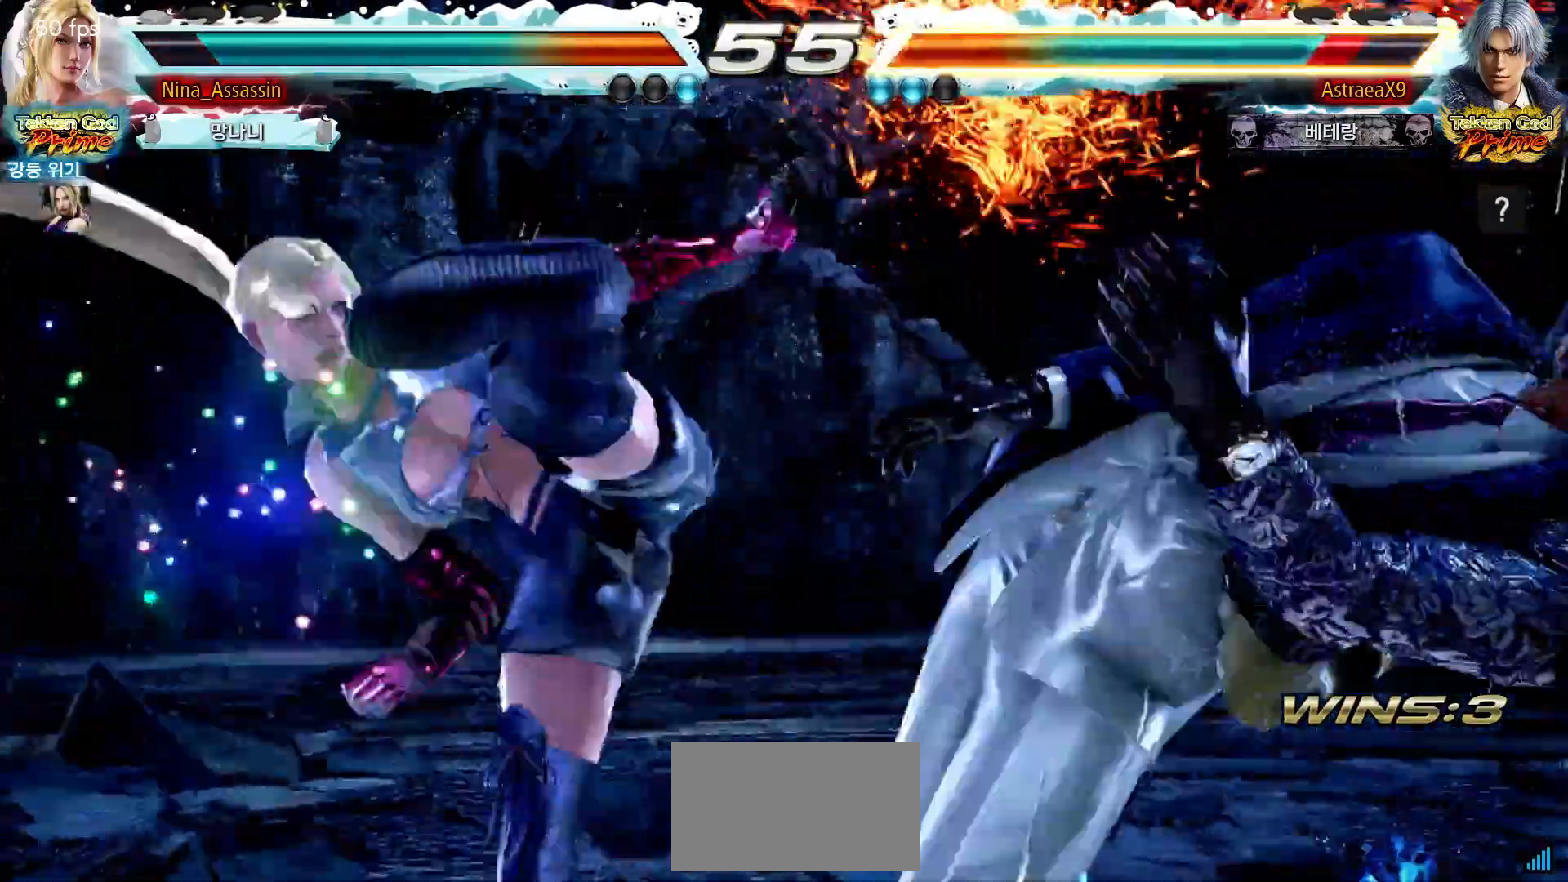
{"buttons": [], "left_stick": "center"}
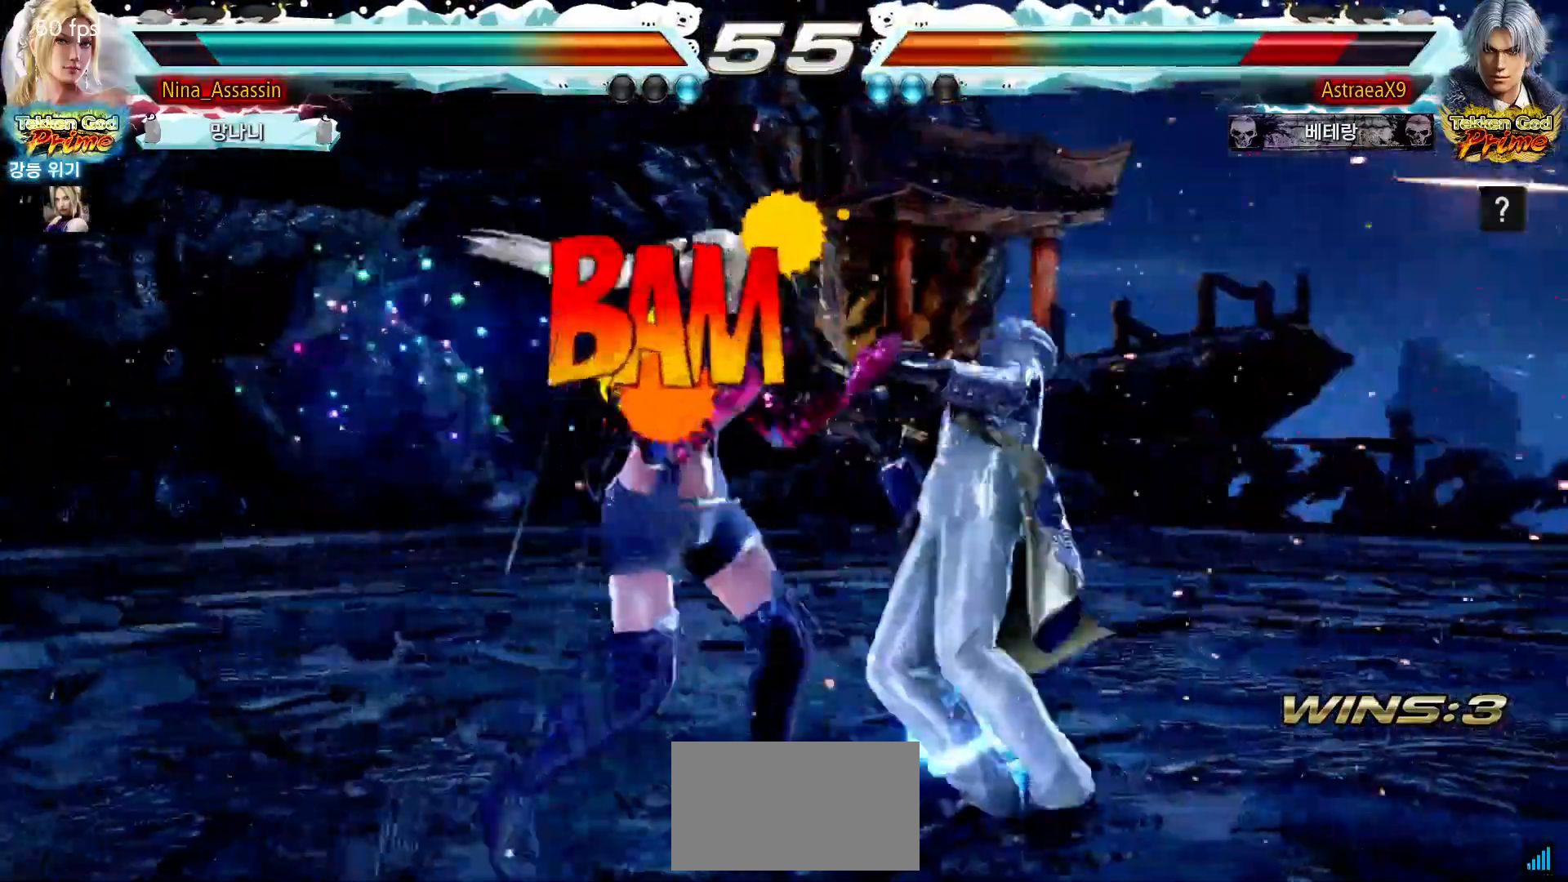
{"buttons": [], "left_stick": "center"}
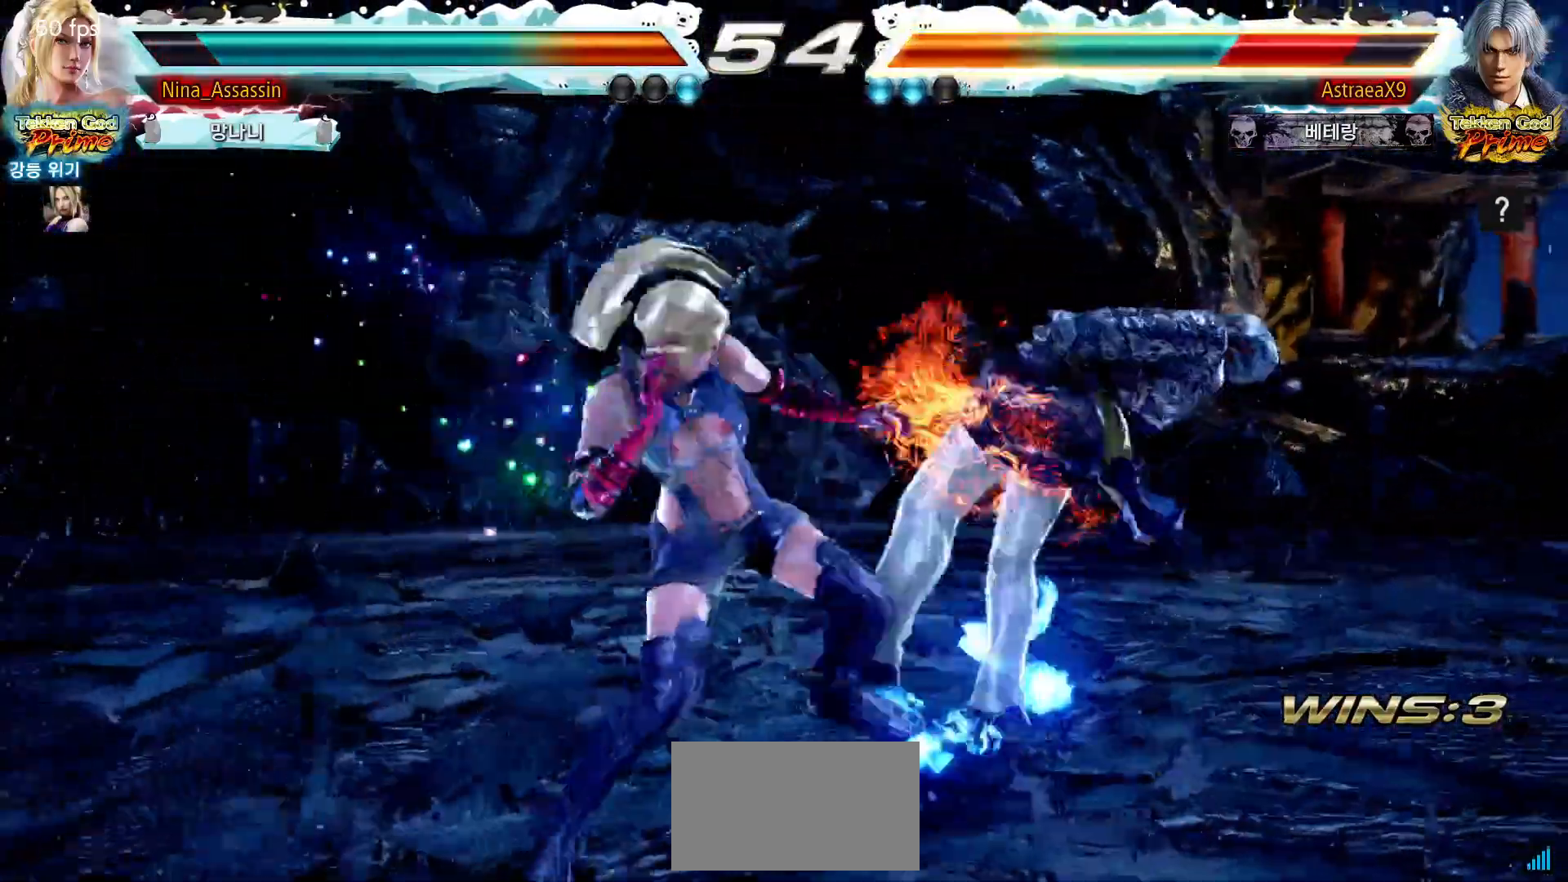
{"buttons": [], "left_stick": "center", "events": [[167, "left_stick", "up"], [233, "left_stick", "center"], [433, "SQUARE", "down"], [500, "SQUARE", "up"]]}
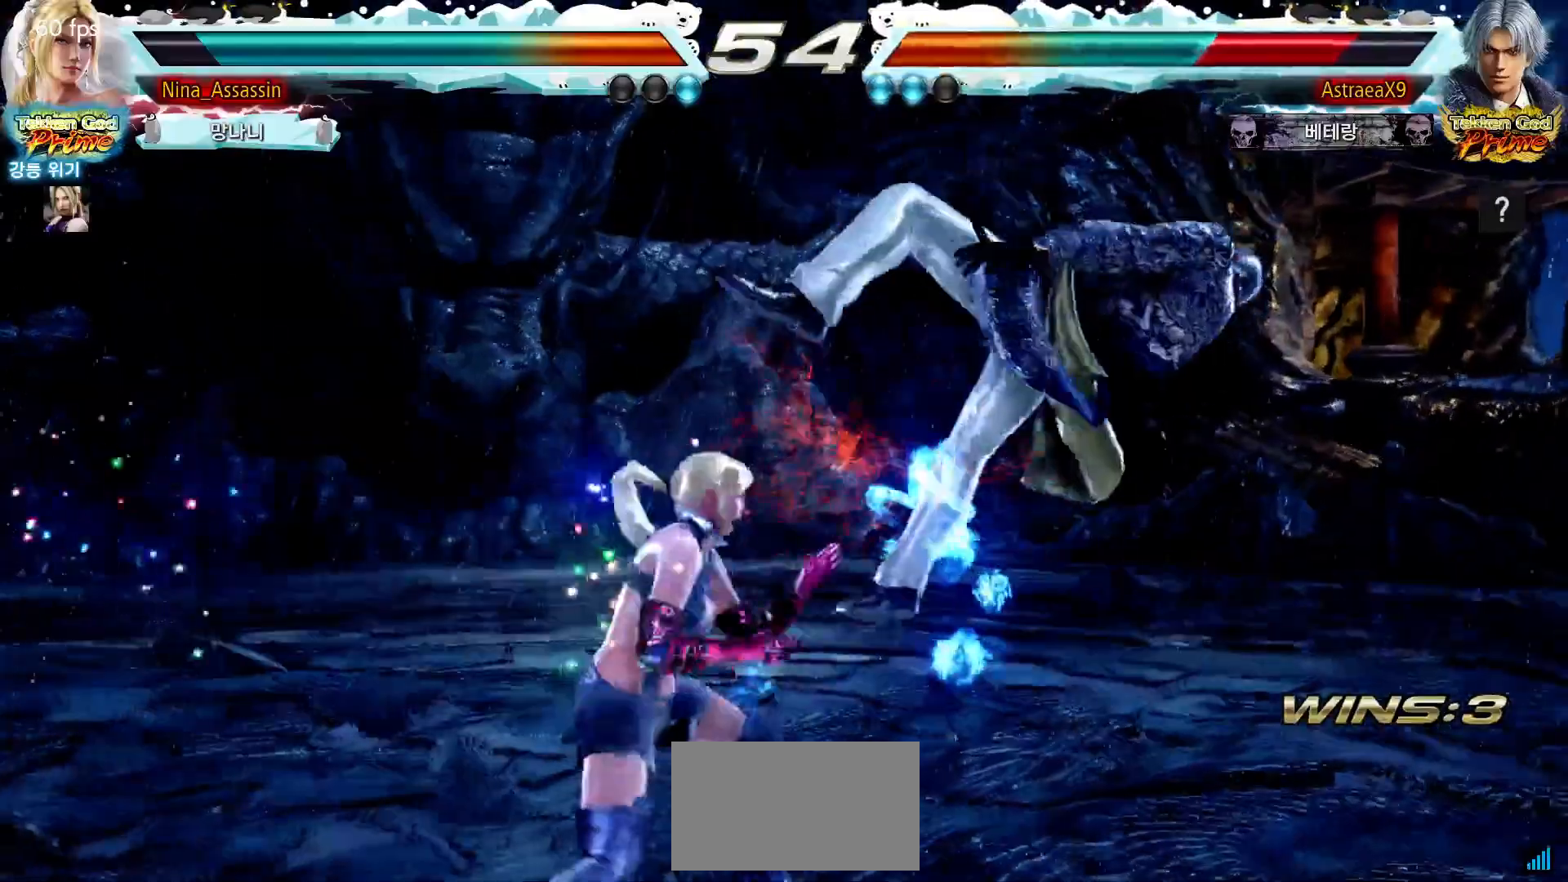
{"buttons": [], "left_stick": "down-left", "events": [[83, "left_stick", "left"], [350, "left_stick", "down-left"], [367, "TRIANGLE", "down"], [450, "TRIANGLE", "up"]]}
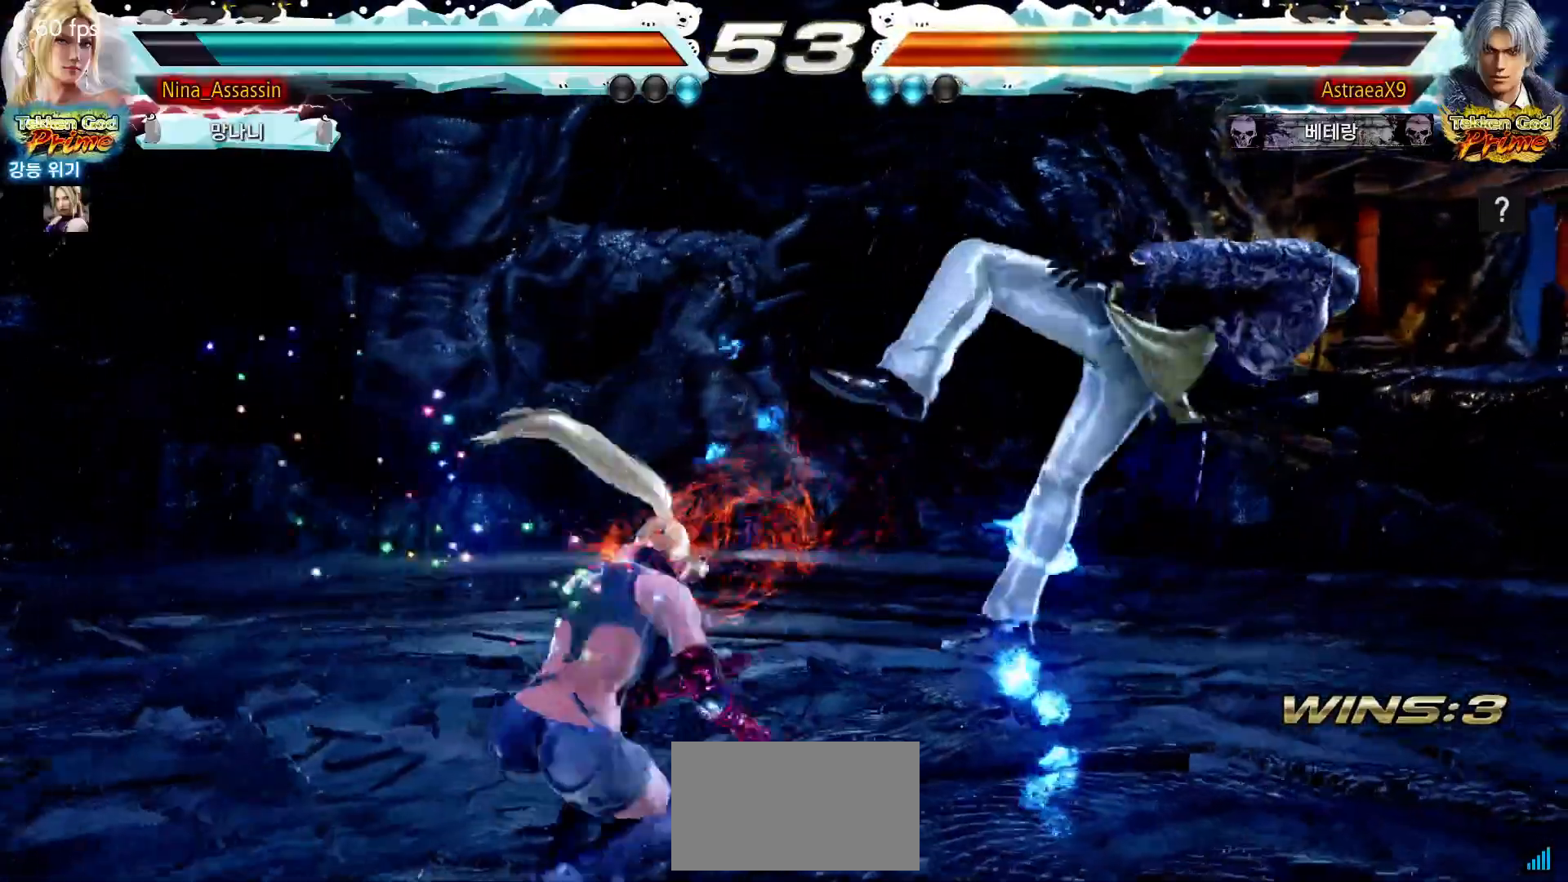
{"buttons": [], "left_stick": "center", "events": [[17, "left_stick", "center"], [117, "left_stick", "left"], [383, "left_stick", "center"]]}
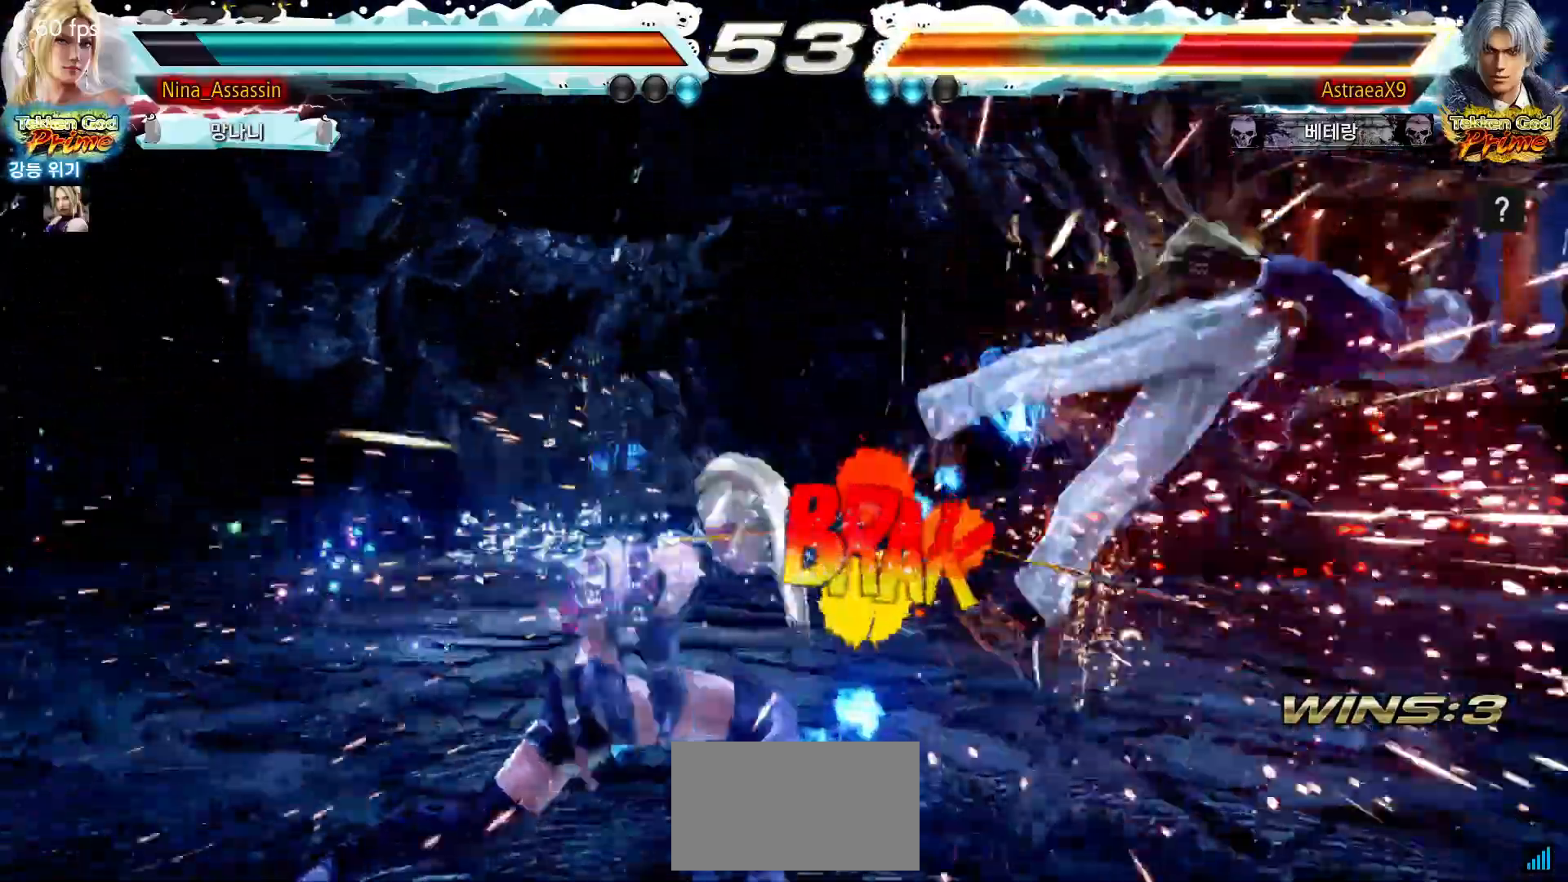
{"buttons": [], "left_stick": "down"}
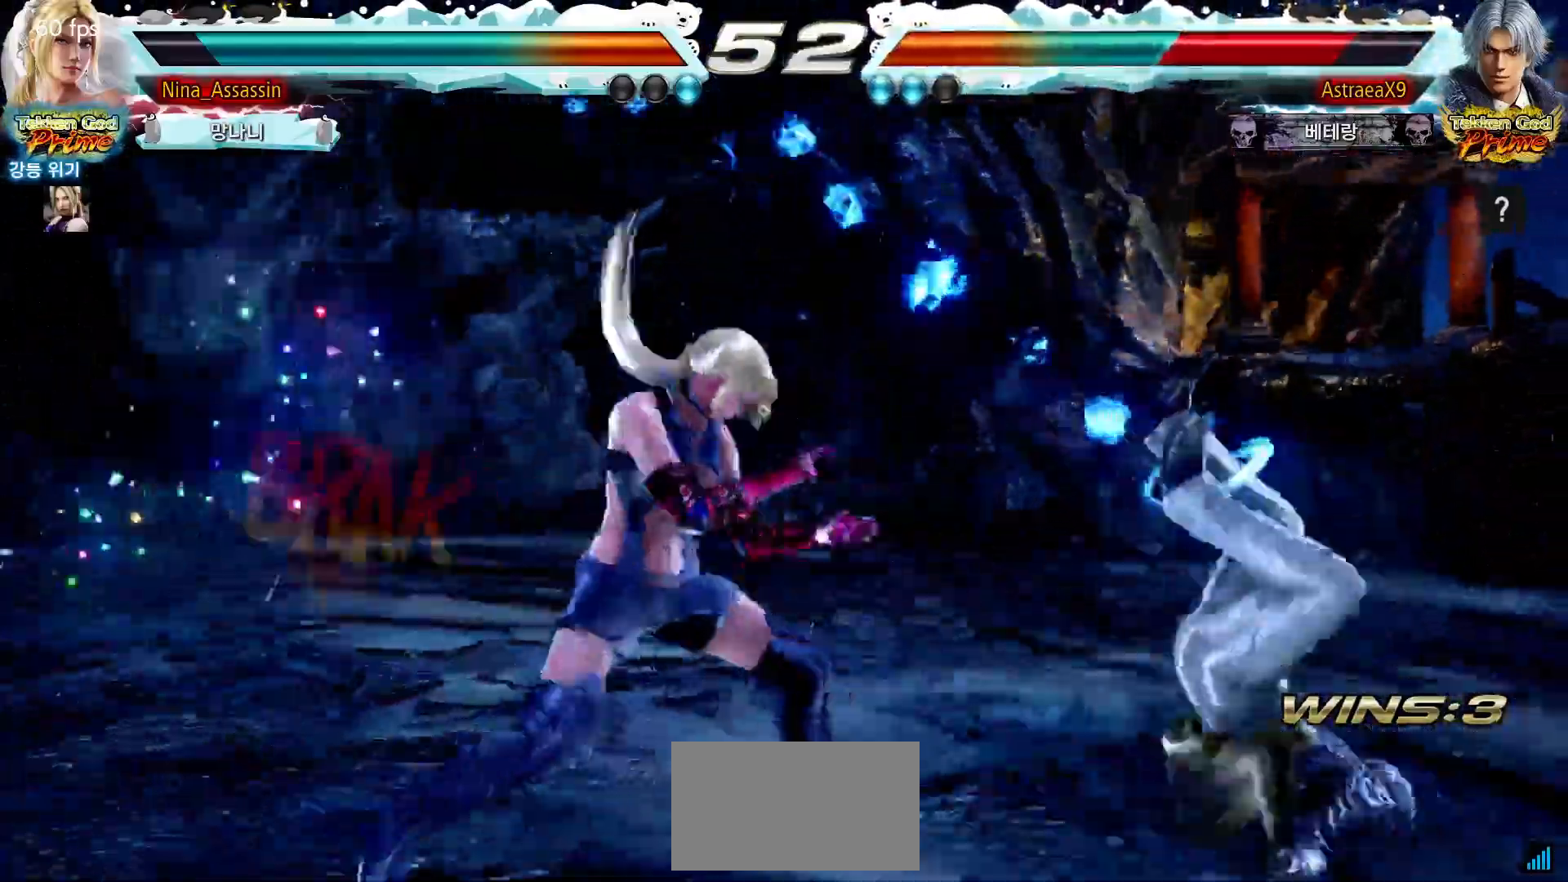
{"buttons": [], "left_stick": "center", "events": [[50, "left_stick", "right"], [83, "SQUARE", "down"], [133, "SQUARE", "up"], [133, "left_stick", "center"]]}
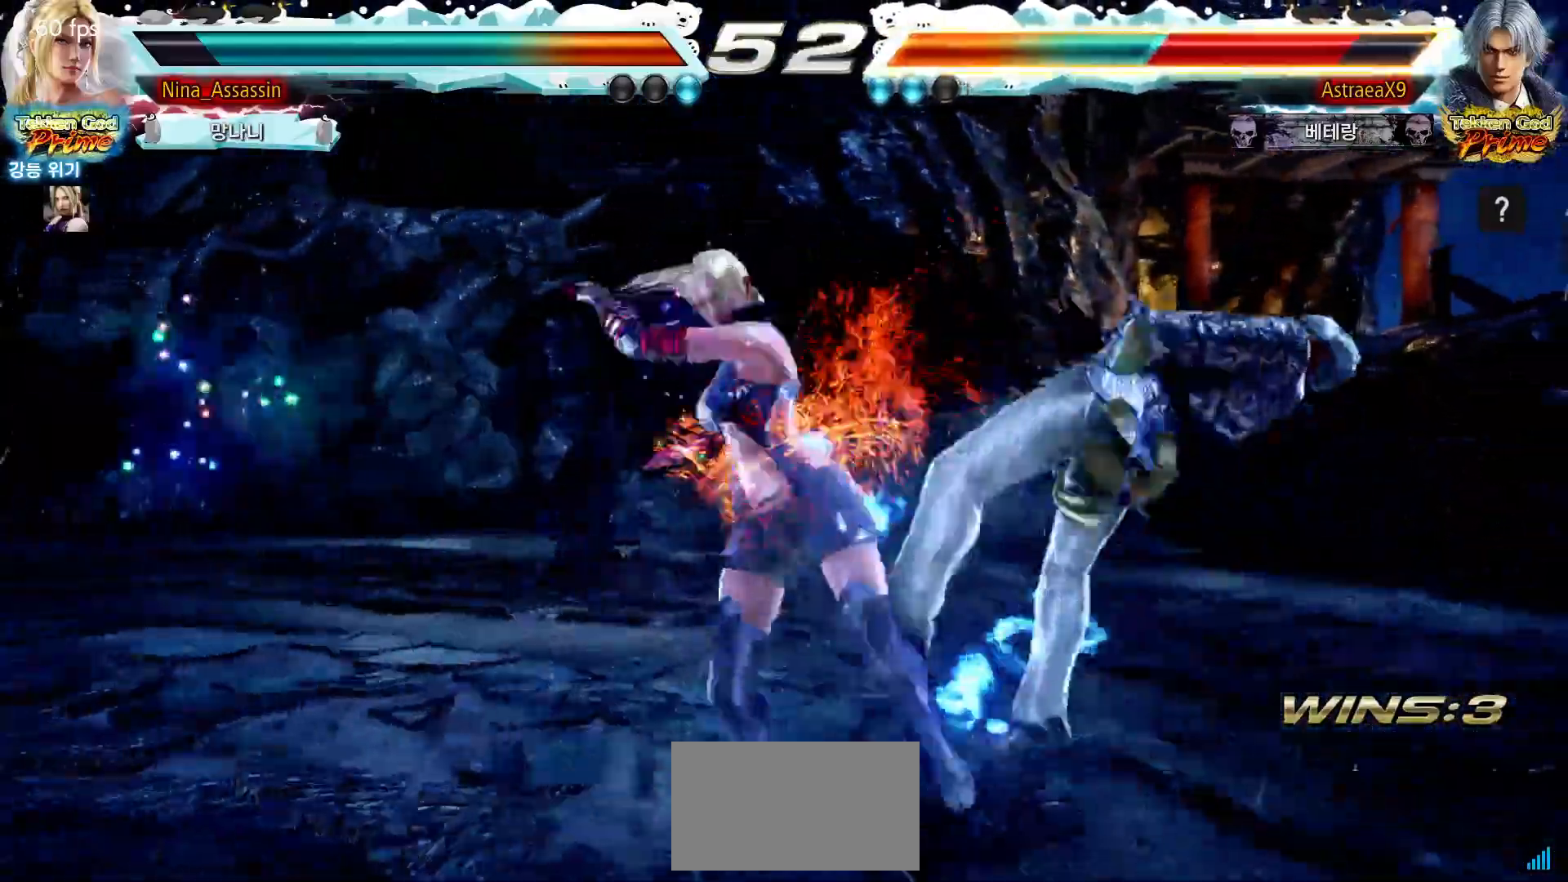
{"buttons": [], "left_stick": "right"}
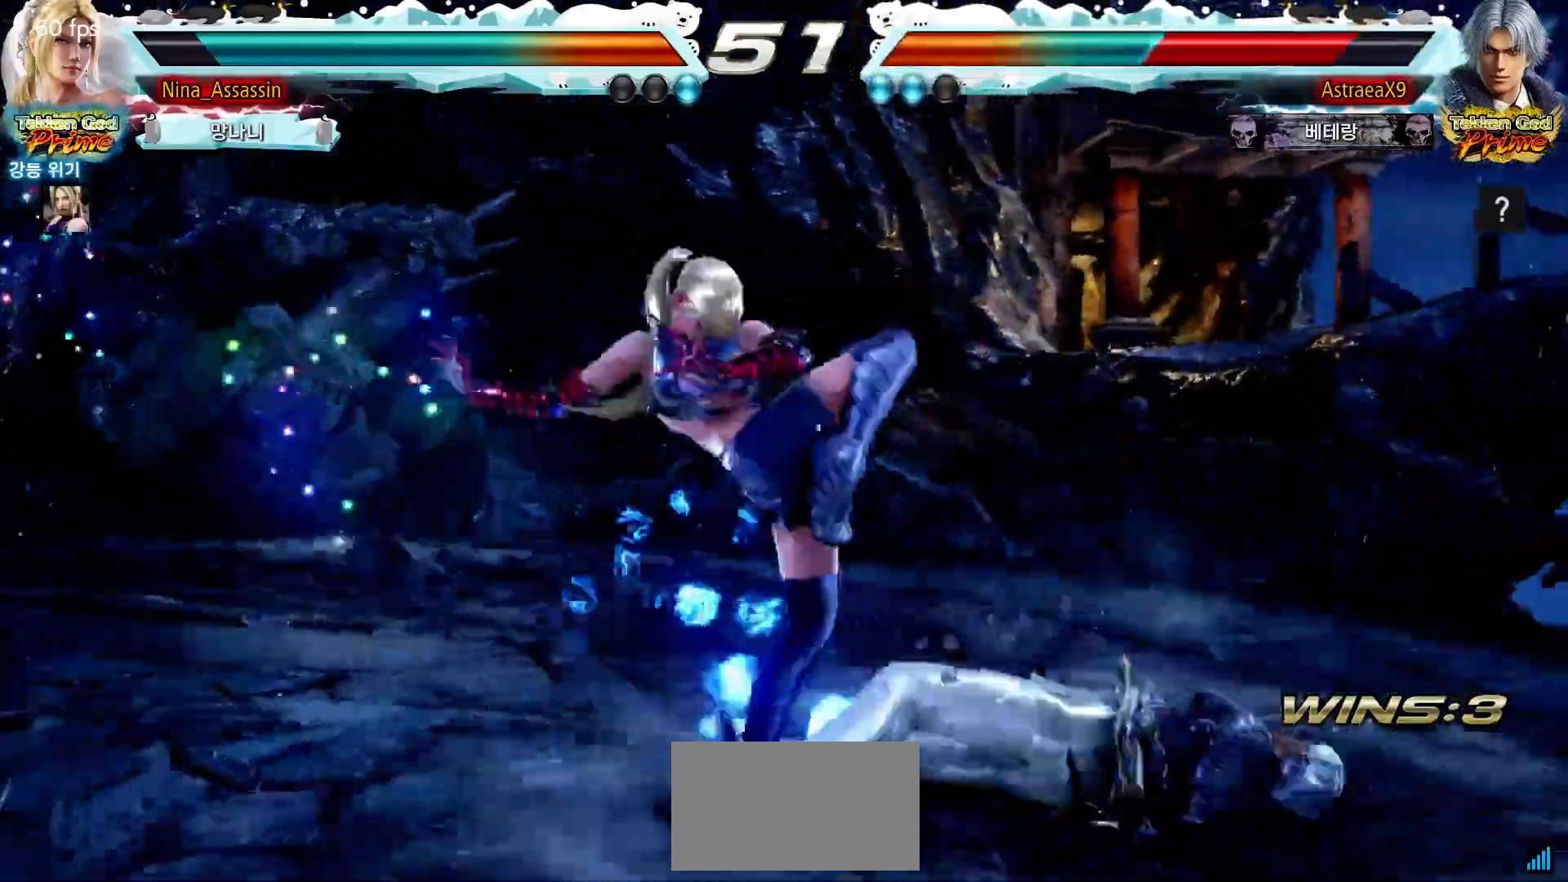
{"buttons": [], "left_stick": "center", "events": [[400, "left_stick", "center"]]}
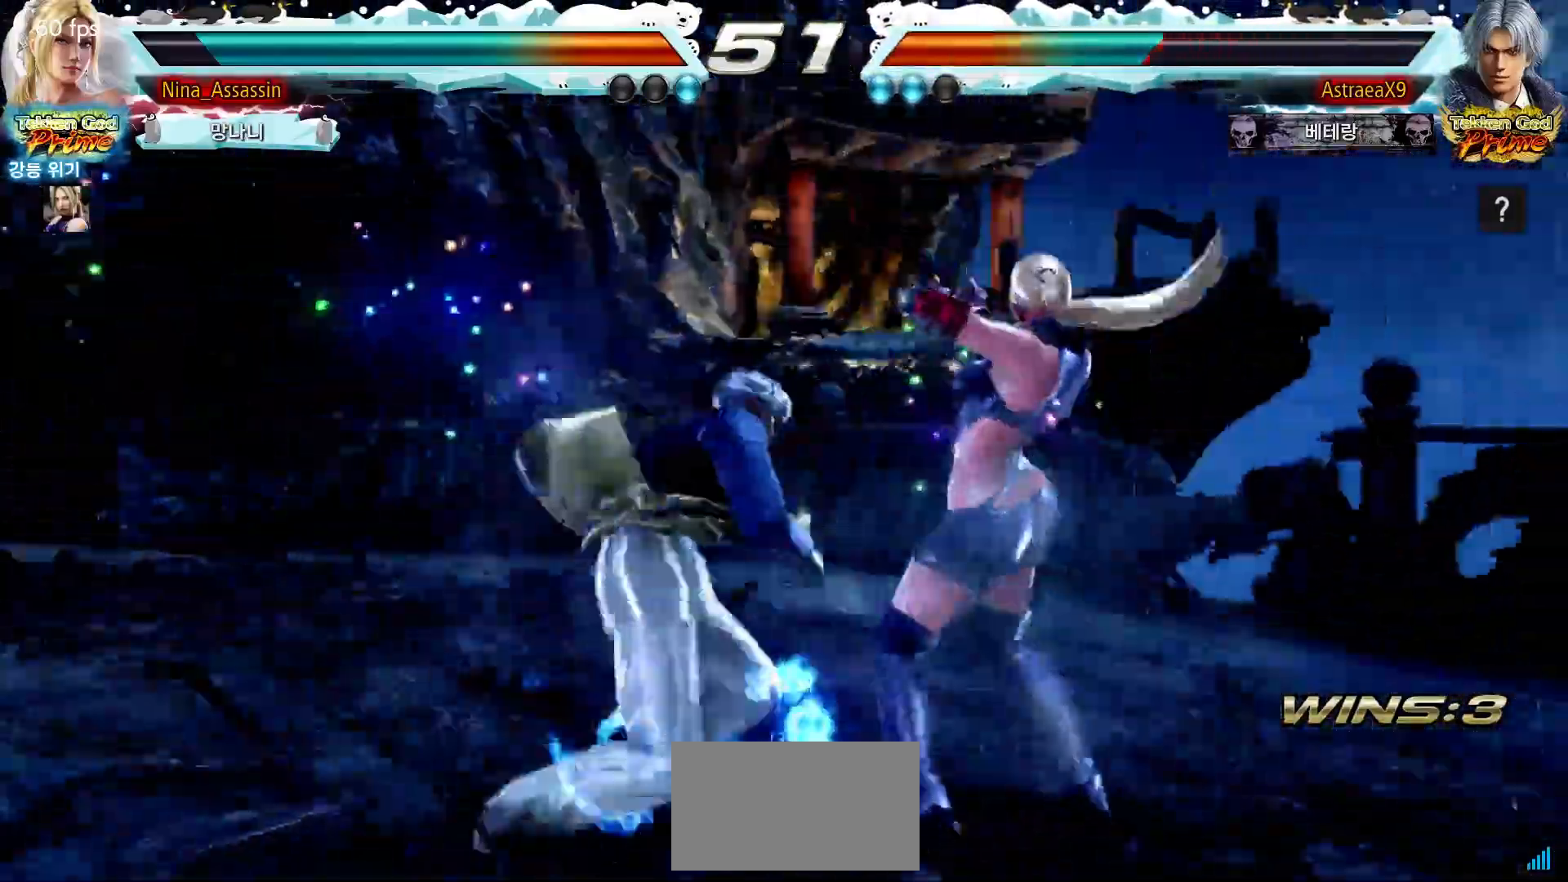
{"buttons": [], "left_stick": "right", "events": [[83, "left_stick", "right"], [167, "left_stick", "center"], [233, "left_stick", "right"]]}
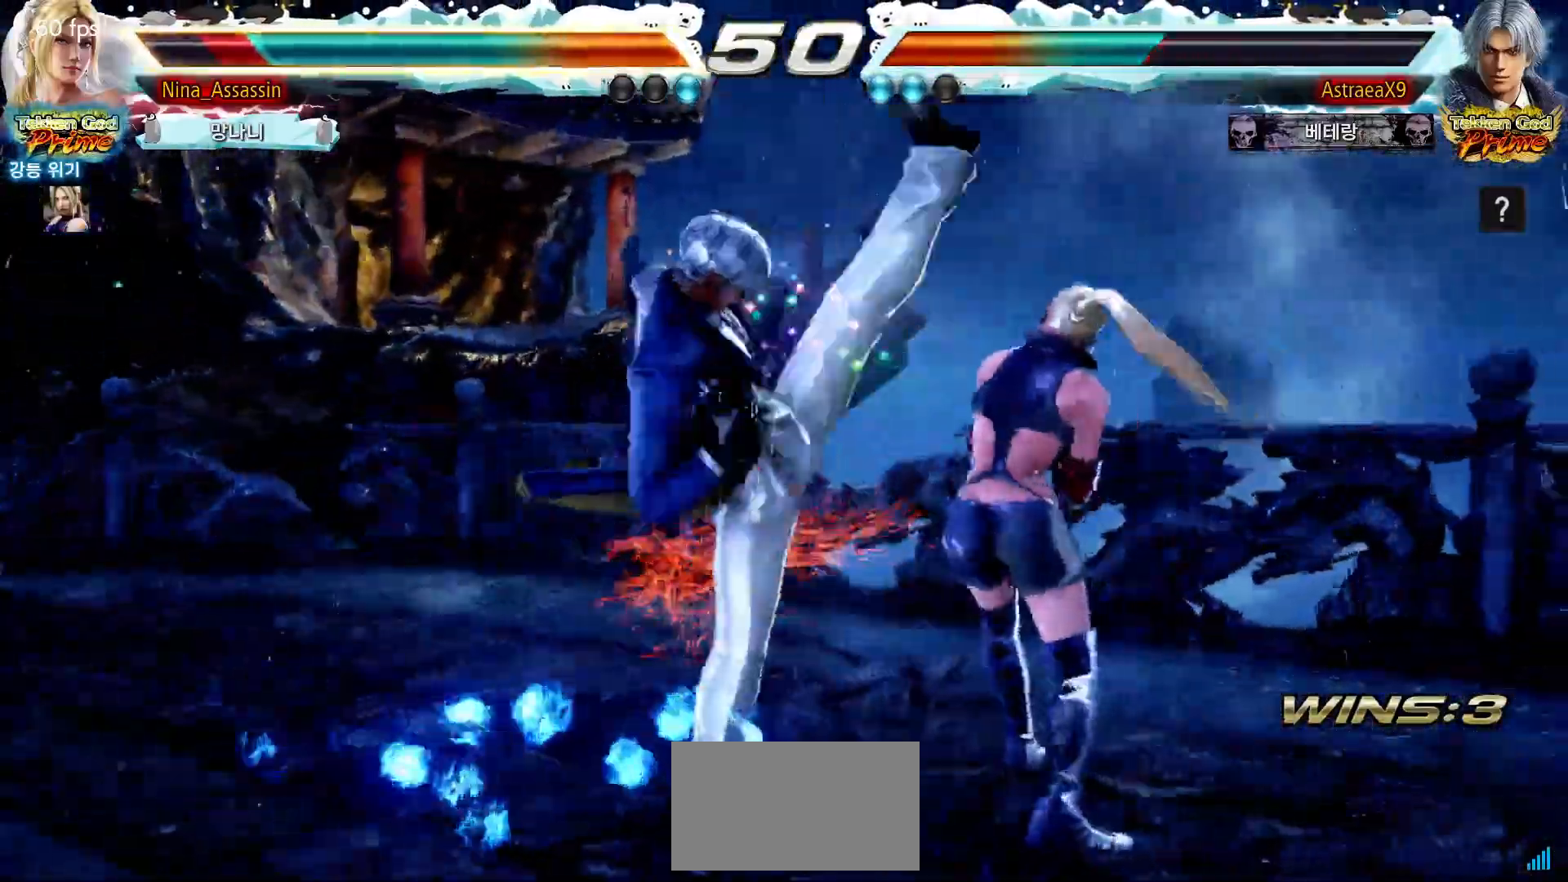
{"buttons": [], "left_stick": "right", "events": []}
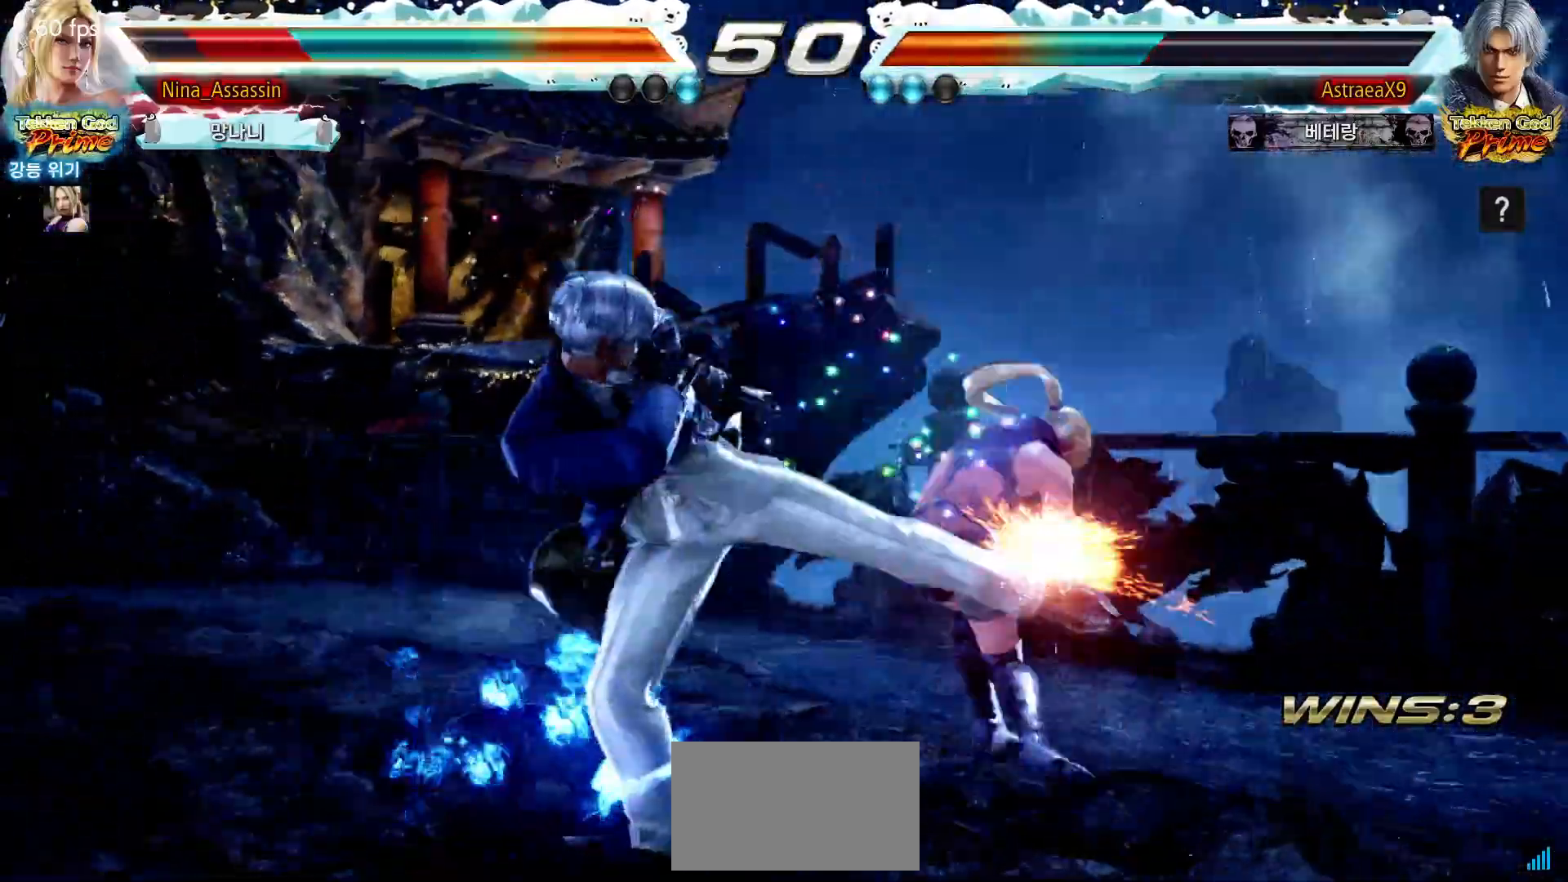
{"buttons": [], "left_stick": "right", "events": []}
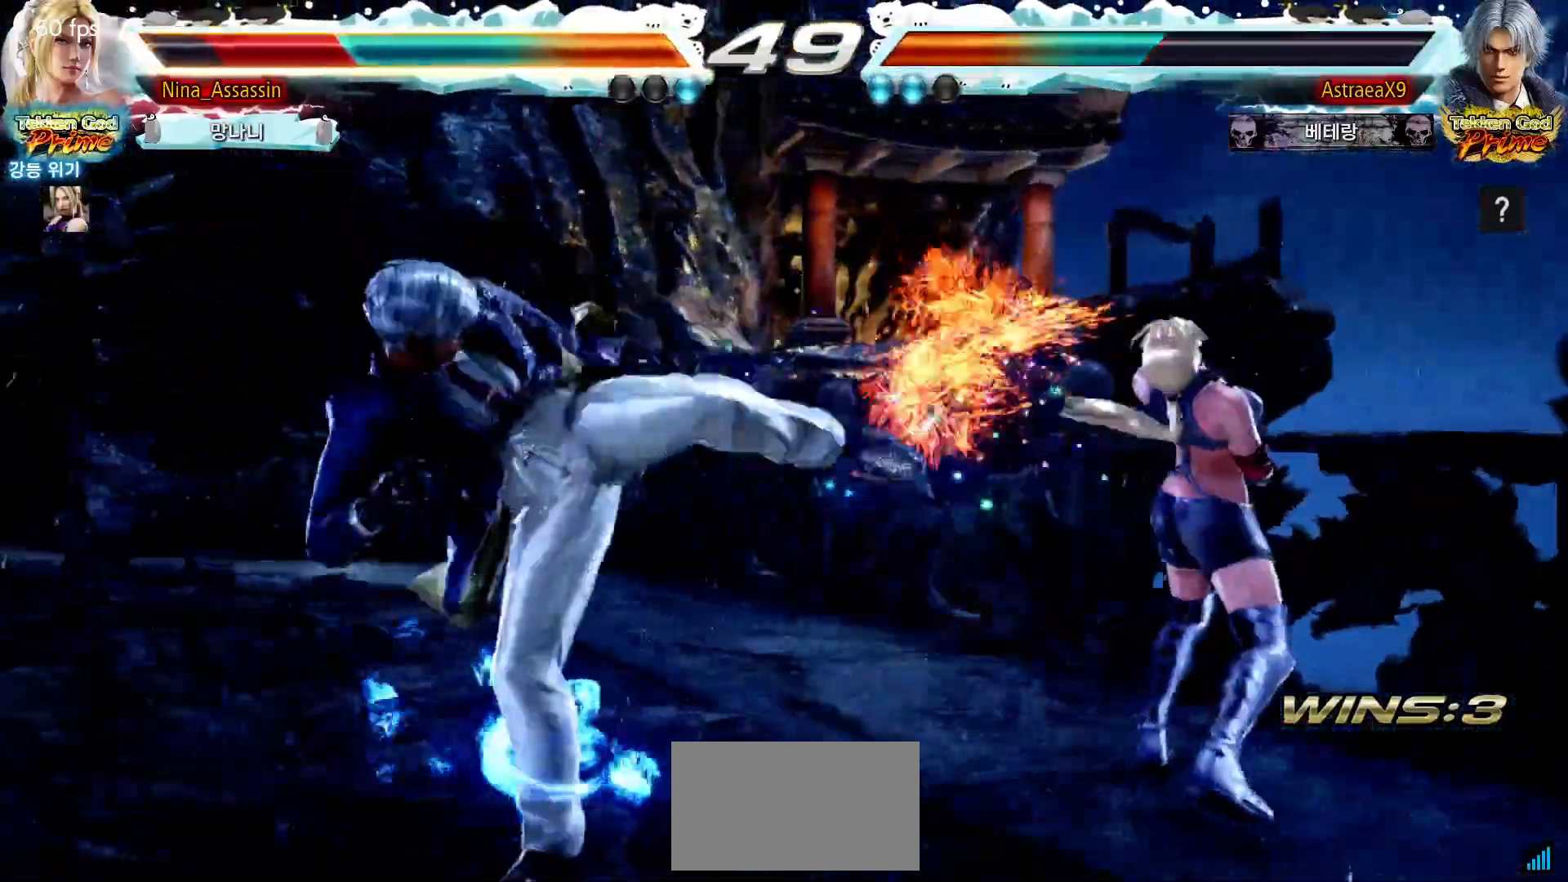
{"buttons": [], "left_stick": "left", "events": [[450, "left_stick", "left"]]}
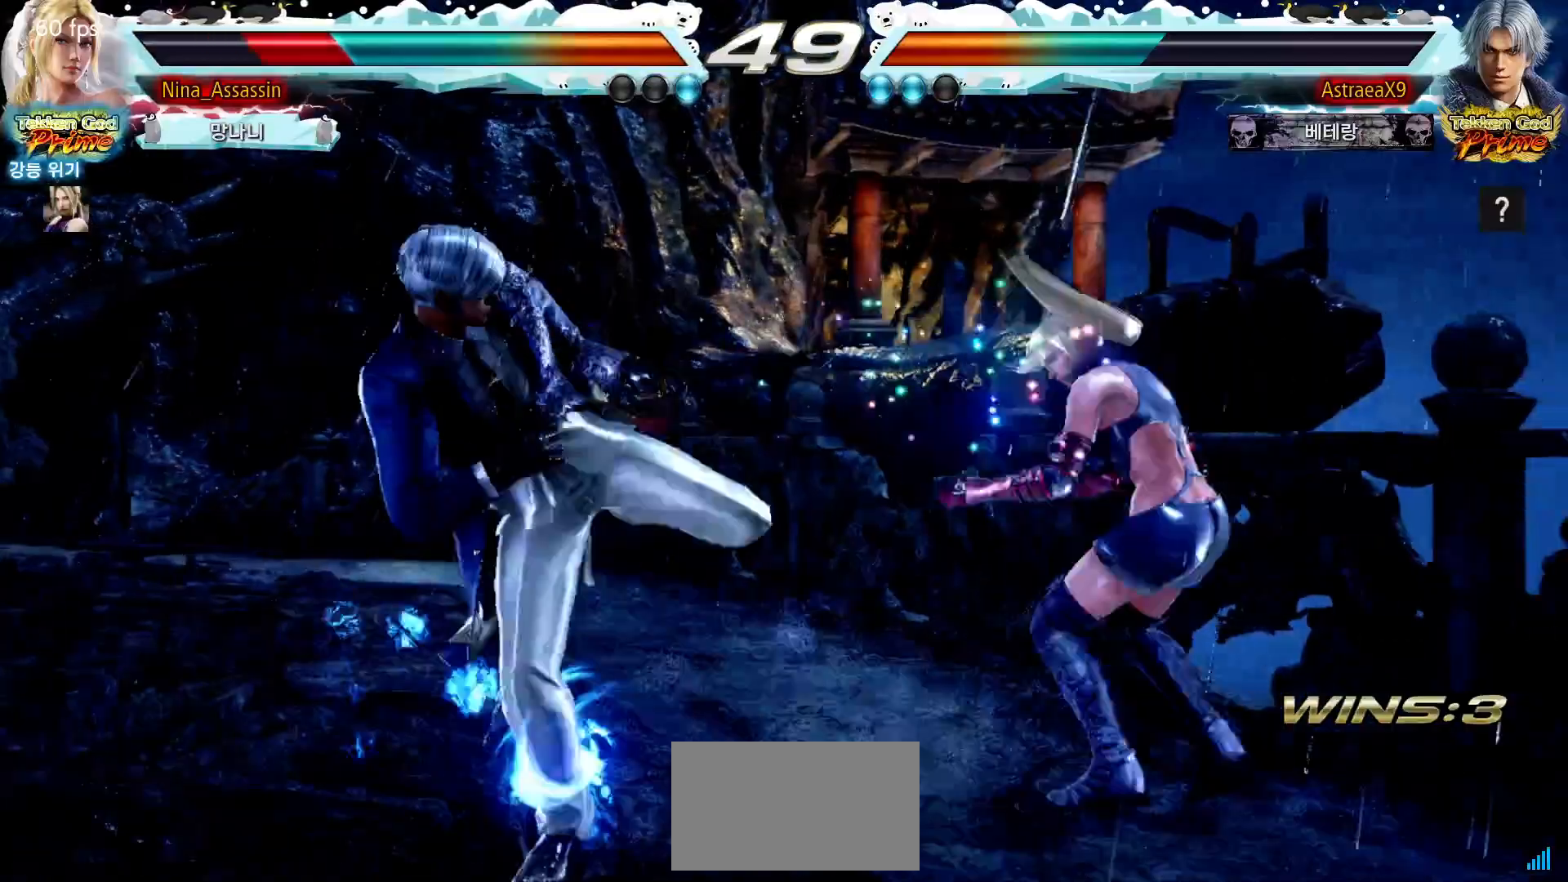
{"buttons": ["SQUARE", "TRIANGLE"], "left_stick": "up-left", "events": [[33, "TRIANGLE", "down"], [100, "TRIANGLE", "up"], [250, "left_stick", "center"], [450, "left_stick", "up-left"], [500, "SQUARE", "down"], [500, "TRIANGLE", "down"]]}
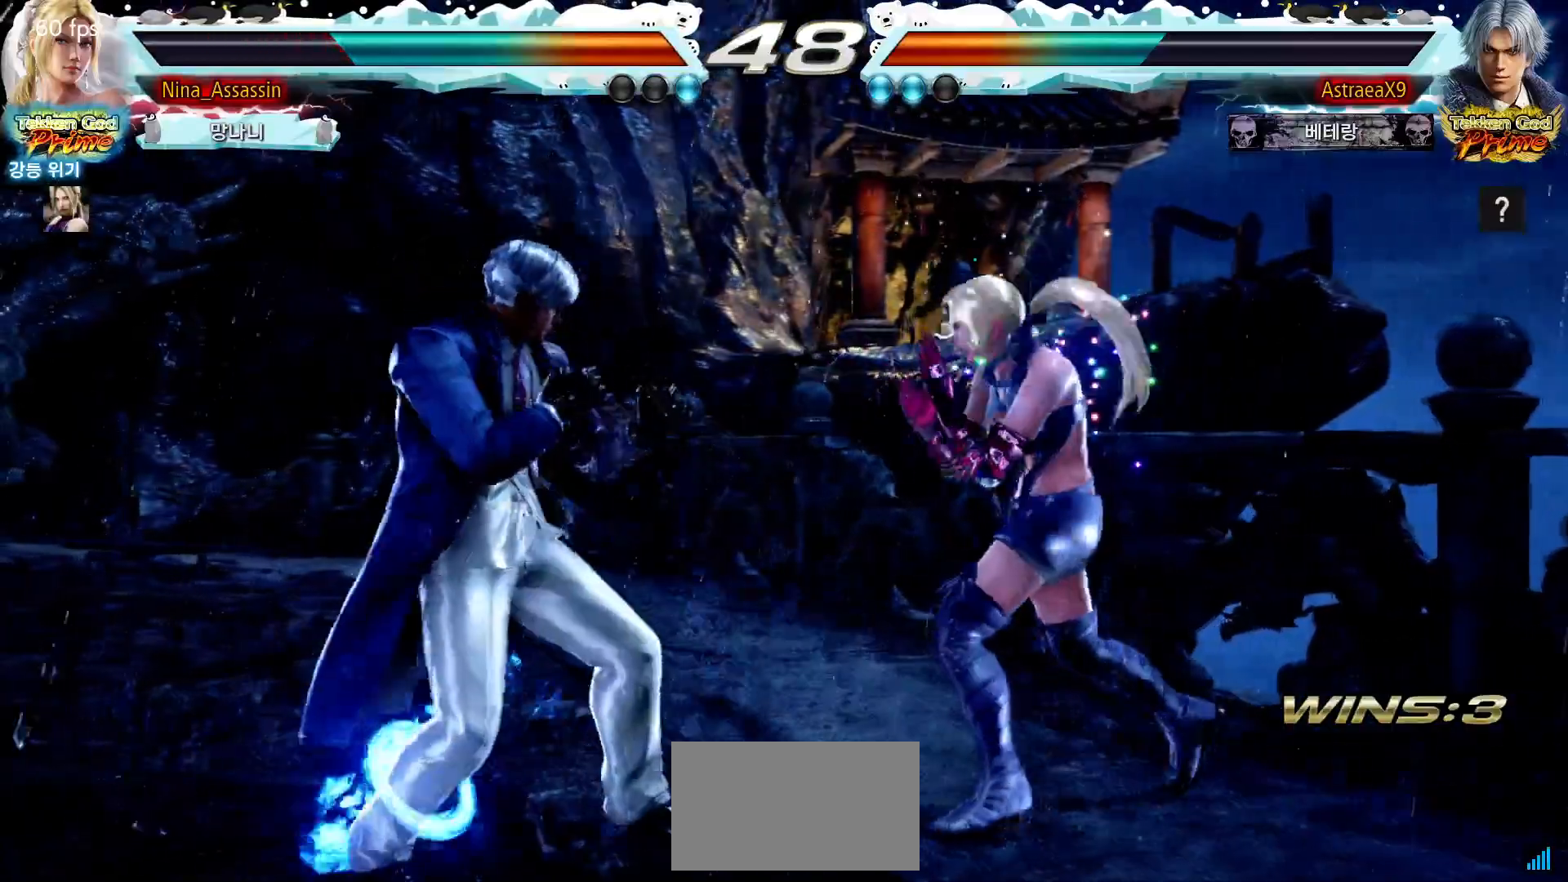
{"buttons": [], "left_stick": "center", "events": [[50, "SQUARE", "up"], [50, "TRIANGLE", "up"], [150, "SQUARE", "down"], [150, "TRIANGLE", "down"], [200, "TRIANGLE", "up"], [200, "left_stick", "center"], [217, "SQUARE", "up"]]}
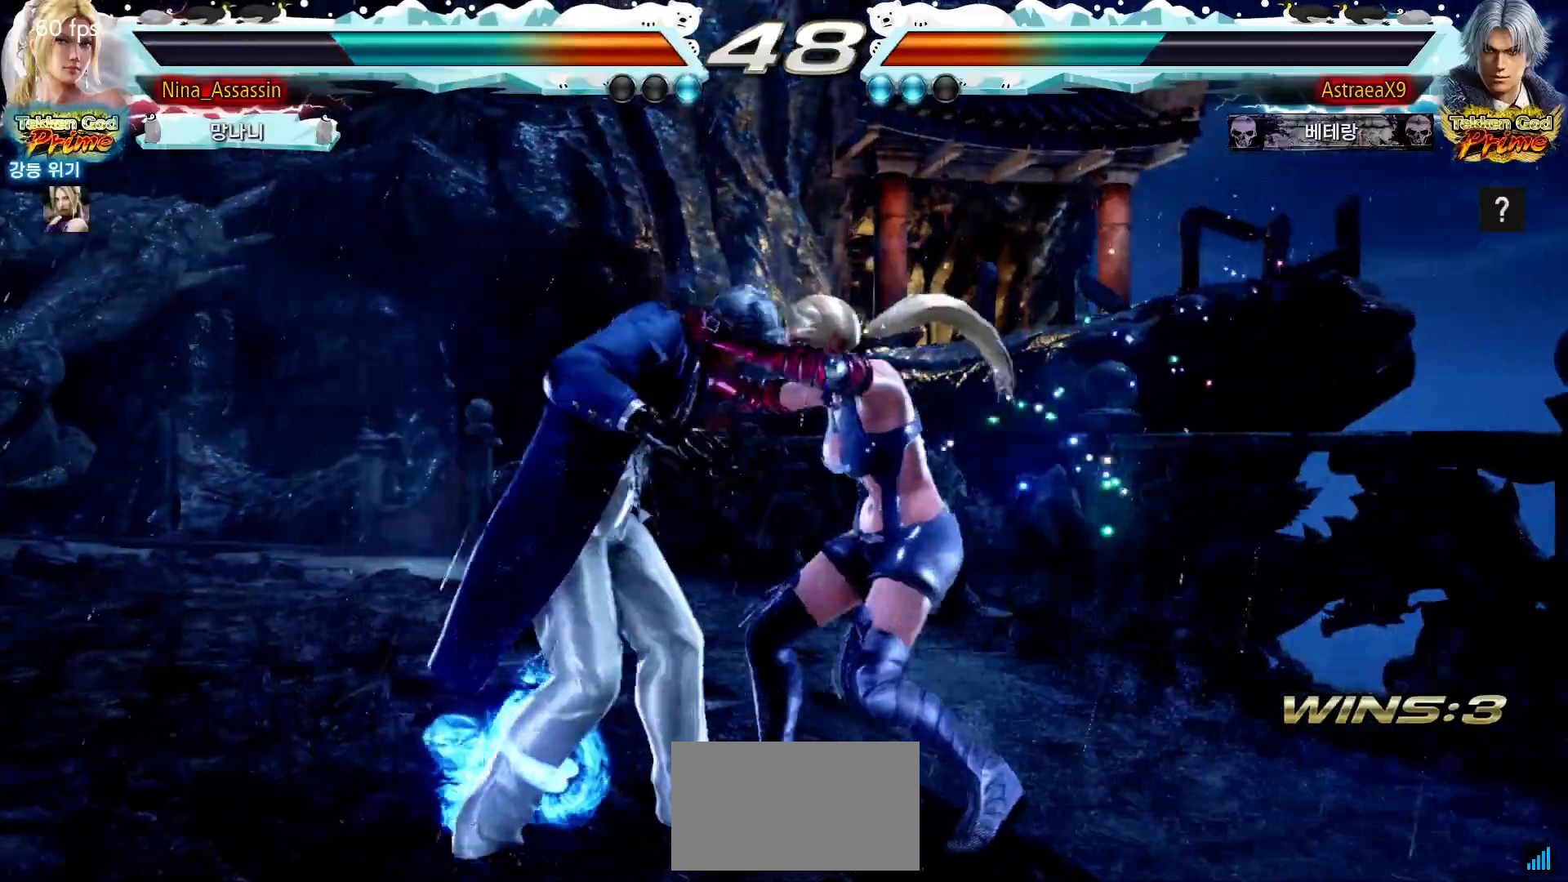
{"buttons": [], "left_stick": "center", "events": [[67, "SQUARE", "down"], [117, "SQUARE", "up"], [150, "SQUARE", "down"], [200, "SQUARE", "up"], [250, "SQUARE", "down"], [300, "SQUARE", "up"], [333, "SQUARE", "down"], [383, "SQUARE", "up"], [417, "SQUARE", "down"], [467, "SQUARE", "up"]]}
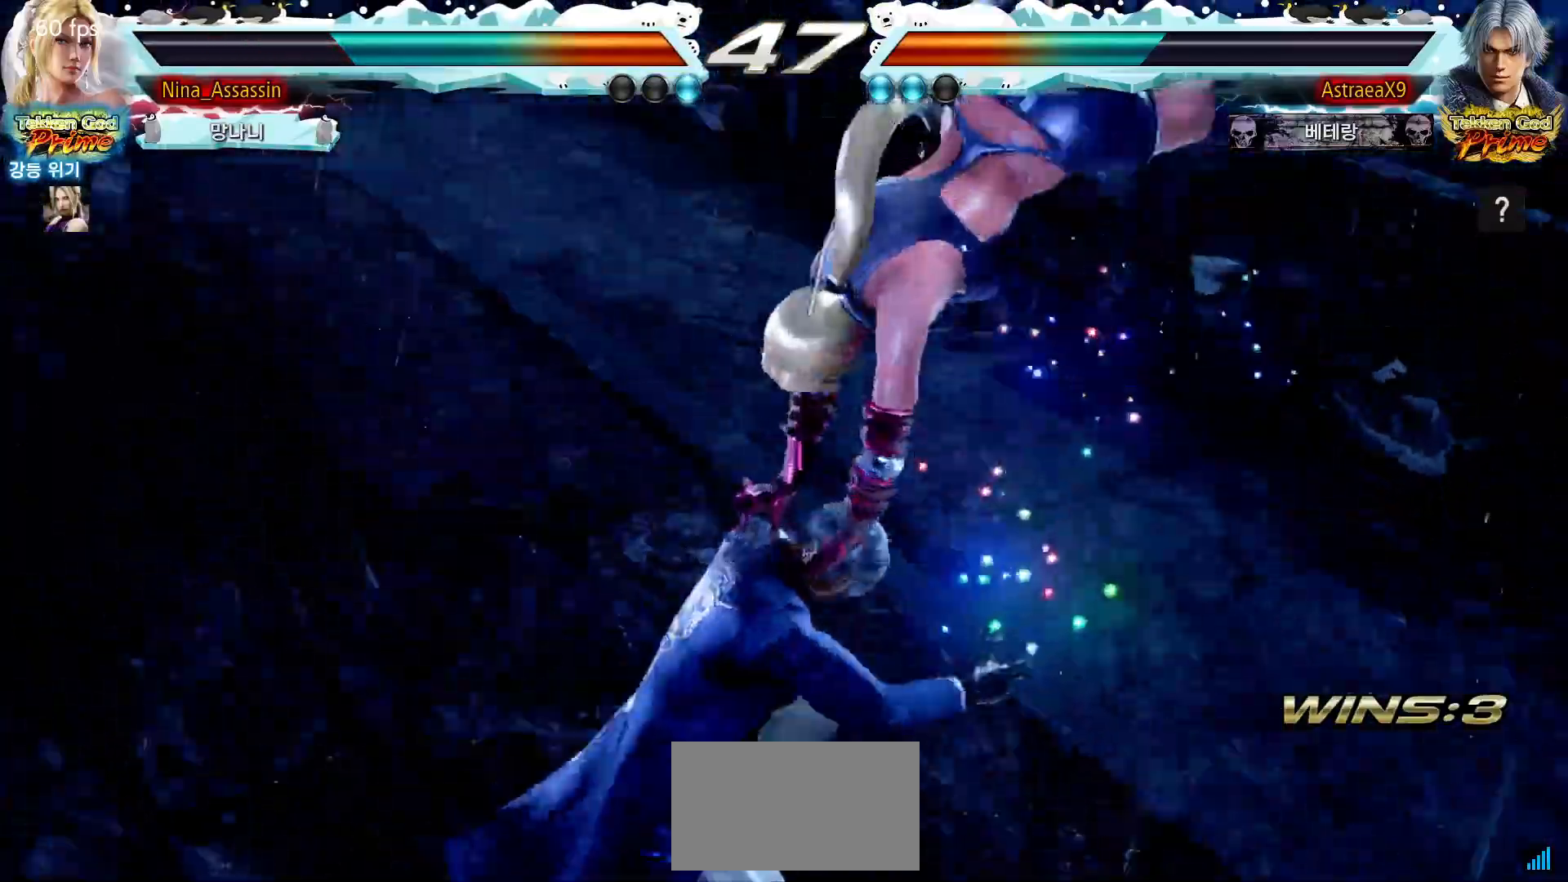
{"buttons": ["SQUARE"], "left_stick": "center", "events": [[17, "SQUARE", "down"], [67, "SQUARE", "up"], [100, "SQUARE", "down"], [150, "SQUARE", "up"], [200, "SQUARE", "down"], [233, "SQUARE", "up"], [317, "SQUARE", "down"], [350, "SQUARE", "up"], [383, "SQUARE", "down"], [433, "SQUARE", "up"], [500, "SQUARE", "down"]]}
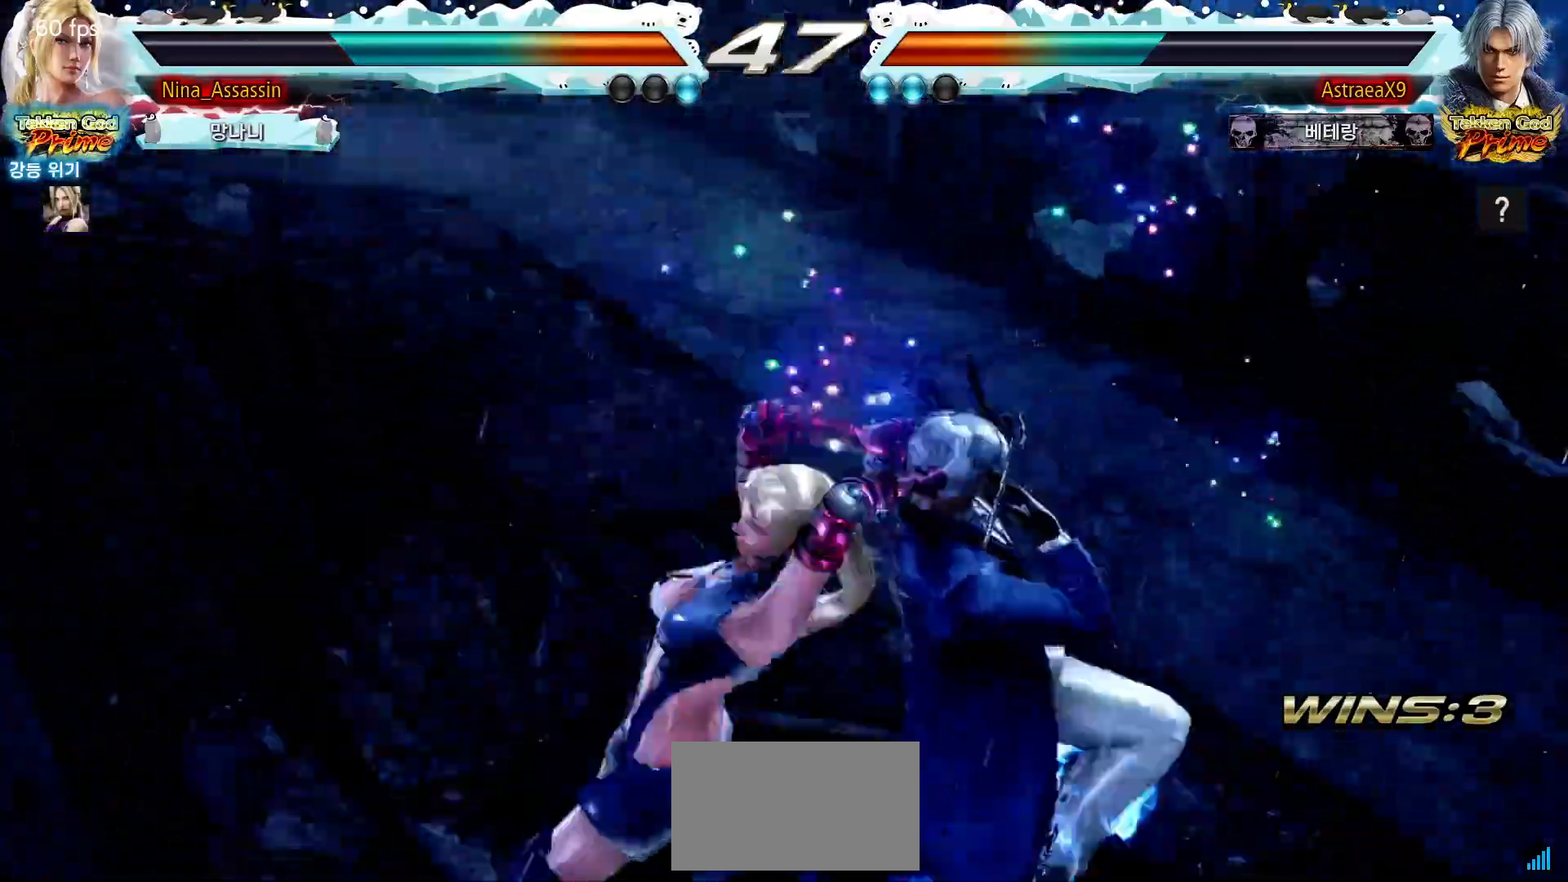
{"buttons": [], "left_stick": "center", "events": [[50, "SQUARE", "up"], [83, "SQUARE", "down"], [133, "SQUARE", "up"], [183, "SQUARE", "down"], [233, "SQUARE", "up"], [267, "SQUARE", "down"], [317, "SQUARE", "up"], [367, "SQUARE", "down"], [417, "SQUARE", "up"], [450, "SQUARE", "down"], [500, "SQUARE", "up"]]}
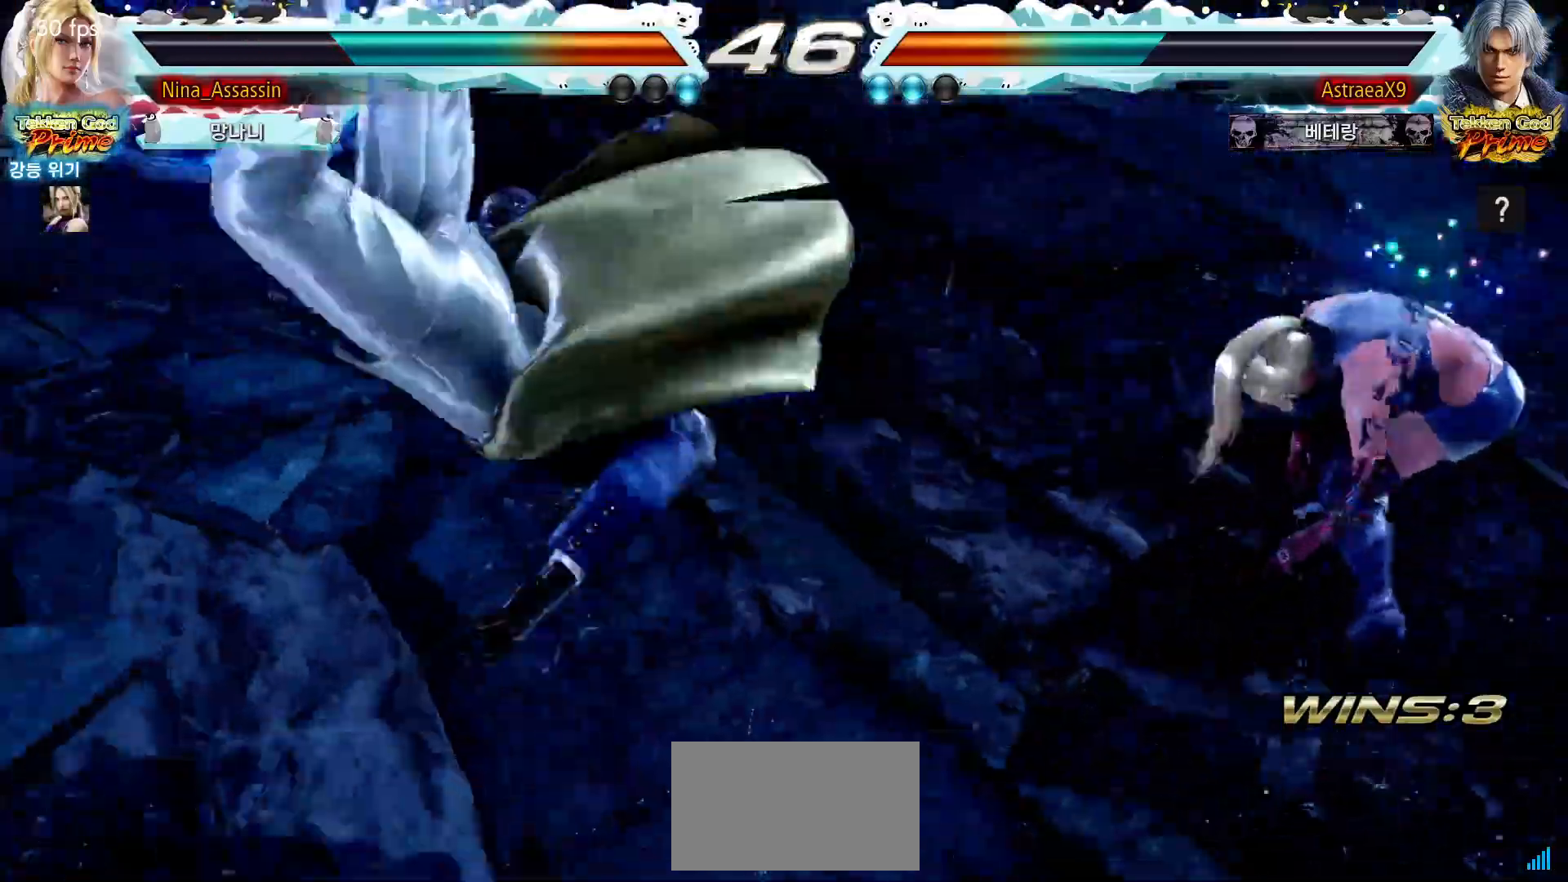
{"buttons": [], "left_stick": "center", "events": [[50, "SQUARE", "down"], [100, "SQUARE", "up"], [133, "SQUARE", "down"], [183, "SQUARE", "up"], [217, "SQUARE", "down"], [267, "SQUARE", "up"], [317, "SQUARE", "down"], [350, "SQUARE", "up"]]}
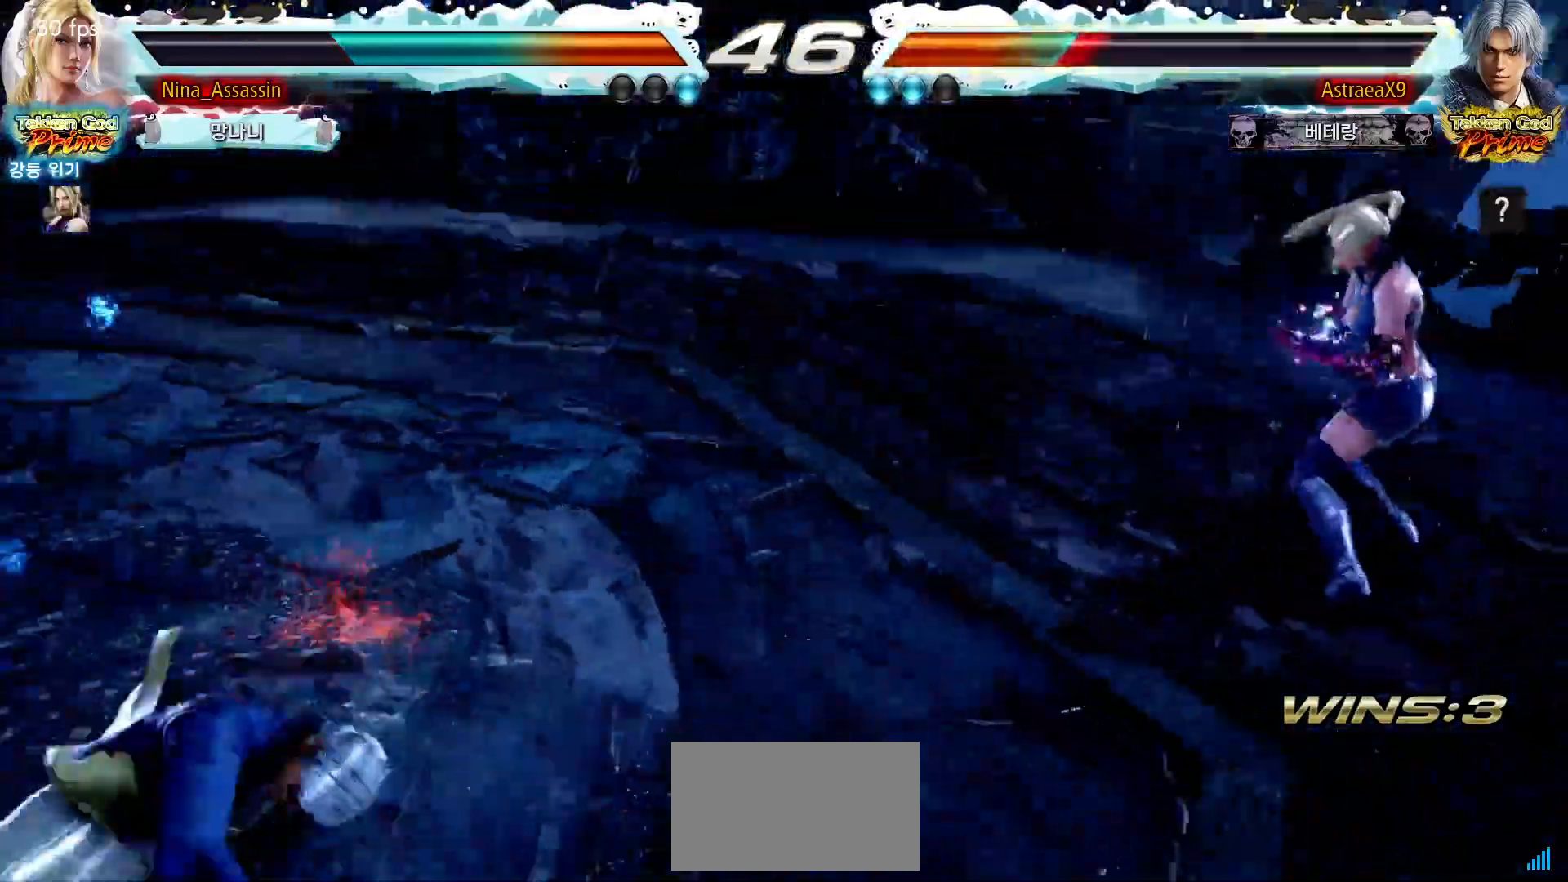
{"buttons": [], "left_stick": "center", "events": [[200, "left_stick", "left"], [283, "left_stick", "center"], [350, "left_stick", "left"], [483, "left_stick", "center"]]}
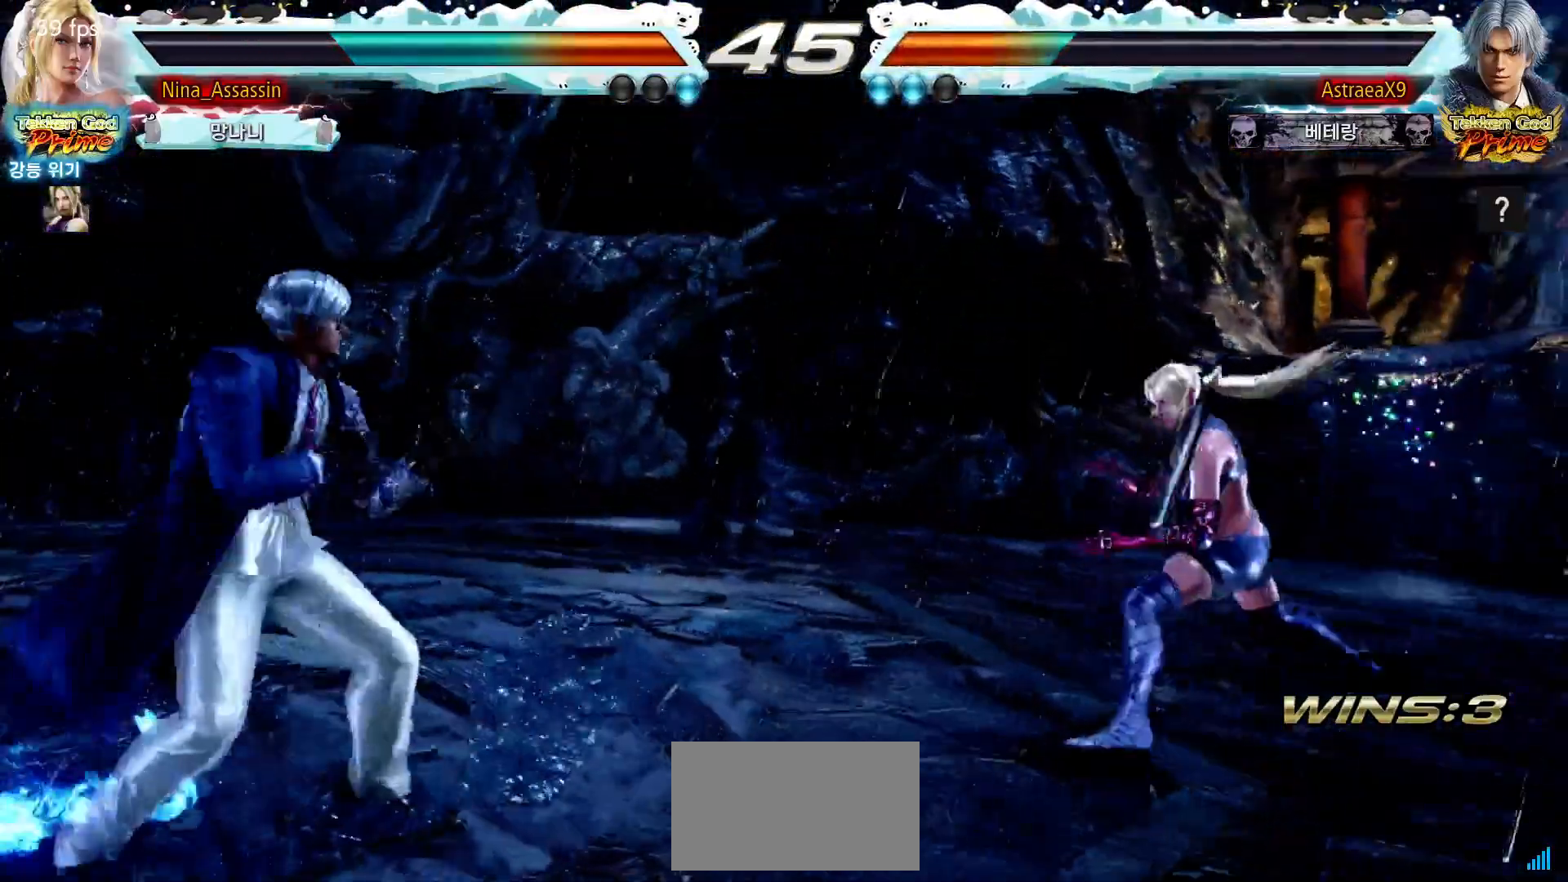
{"buttons": ["SQUARE"], "left_stick": "left"}